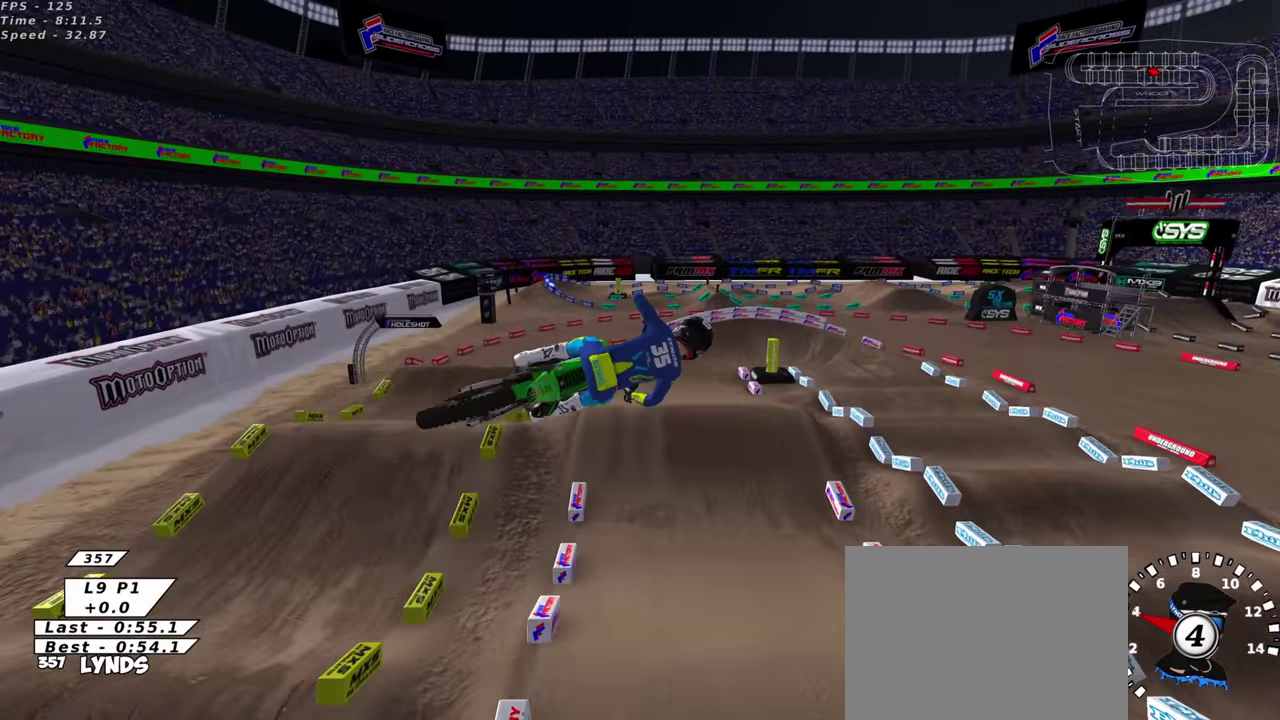
Gameplay with a controller (PlayStation layout); each line is a JSON object with the inputs held at the frame after it (dt_ms = milliseconds from this image to that frame). "events" lists button and stick changes between this image and that frame as [ms after this image, input, new state], when the widget could be followed in between. This document gives stick clicks only as held states, not as events.
{"dt_ms": 400, "buttons": ["R2"], "left_stick": "right", "right_stick": "left", "events": [[50, "TRIANGLE", "down"], [150, "TRIANGLE", "up"], [233, "TRIANGLE", "down"], [250, "left_stick", "up-right"], [317, "left_stick", "right"], [333, "TRIANGLE", "up"], [383, "R2", "down"]]}
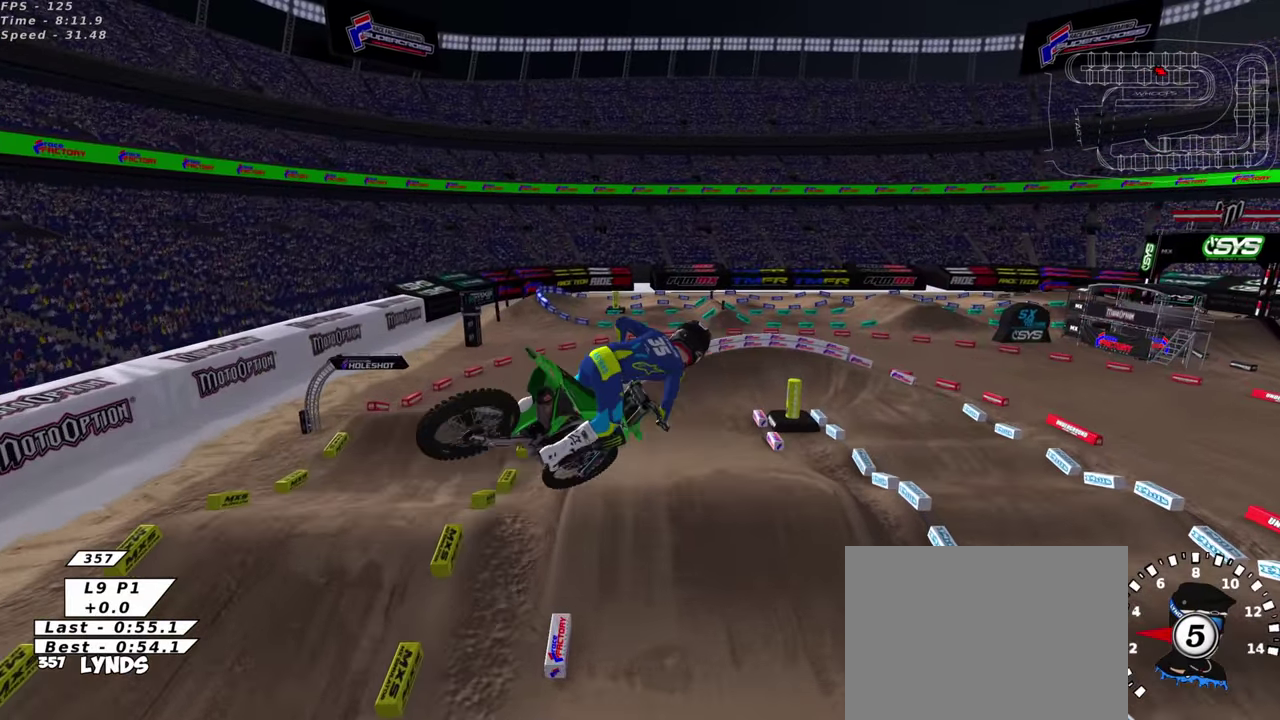
{"dt_ms": 600, "buttons": ["R2"], "left_stick": "center", "right_stick": "center", "events": [[17, "TRIANGLE", "down"], [117, "TRIANGLE", "up"], [200, "TRIANGLE", "down"], [250, "left_stick", "center"], [300, "TRIANGLE", "up"], [317, "right_stick", "down-left"], [417, "TRIANGLE", "down"], [533, "TRIANGLE", "up"], [583, "right_stick", "center"]]}
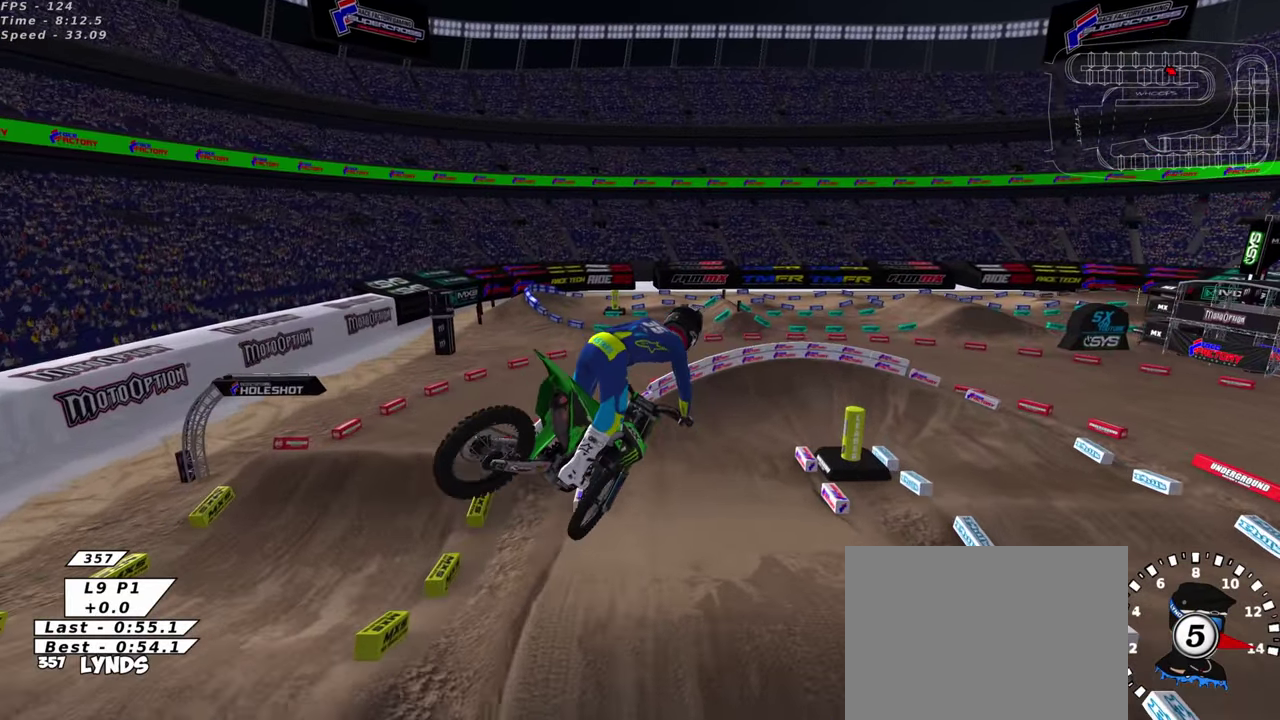
{"dt_ms": 300, "buttons": ["R2"], "left_stick": "left", "right_stick": "up", "events": [[150, "right_stick", "up"], [300, "left_stick", "left"]]}
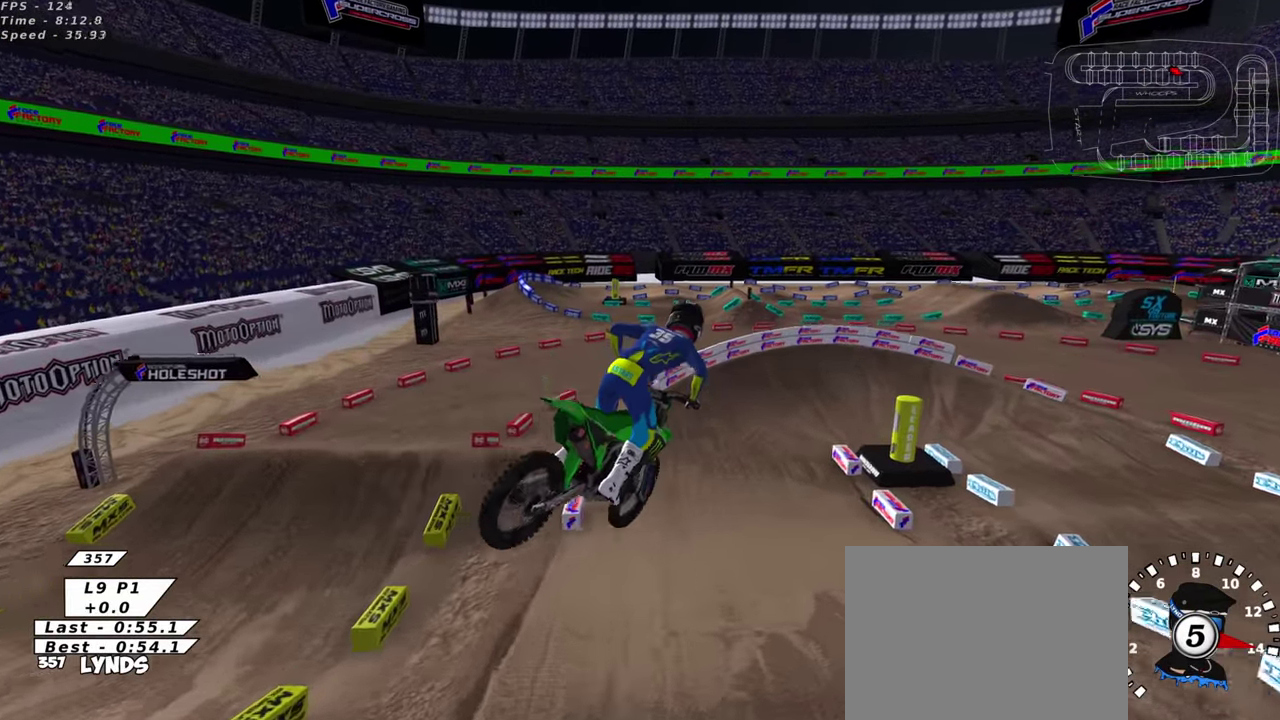
{"dt_ms": 700, "buttons": ["R2", "R3"], "left_stick": "up-right", "right_stick": "up"}
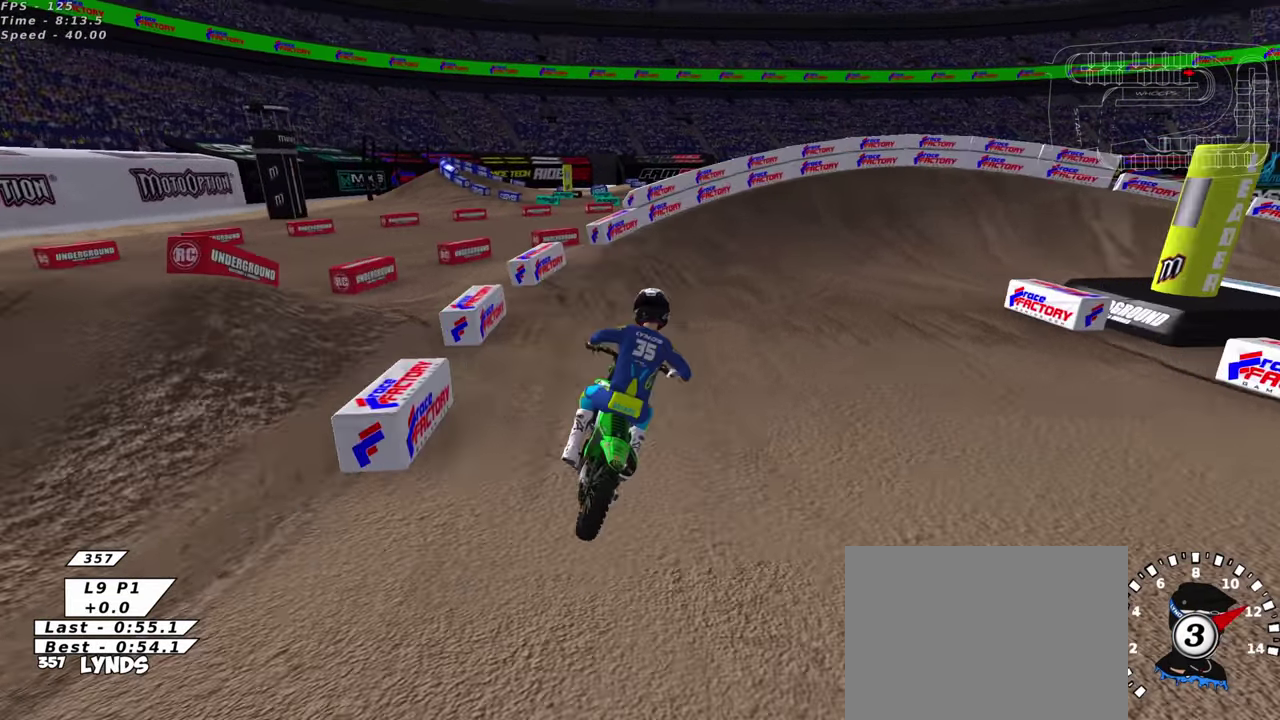
{"dt_ms": 300, "buttons": ["R2"], "left_stick": "up-right", "right_stick": "center"}
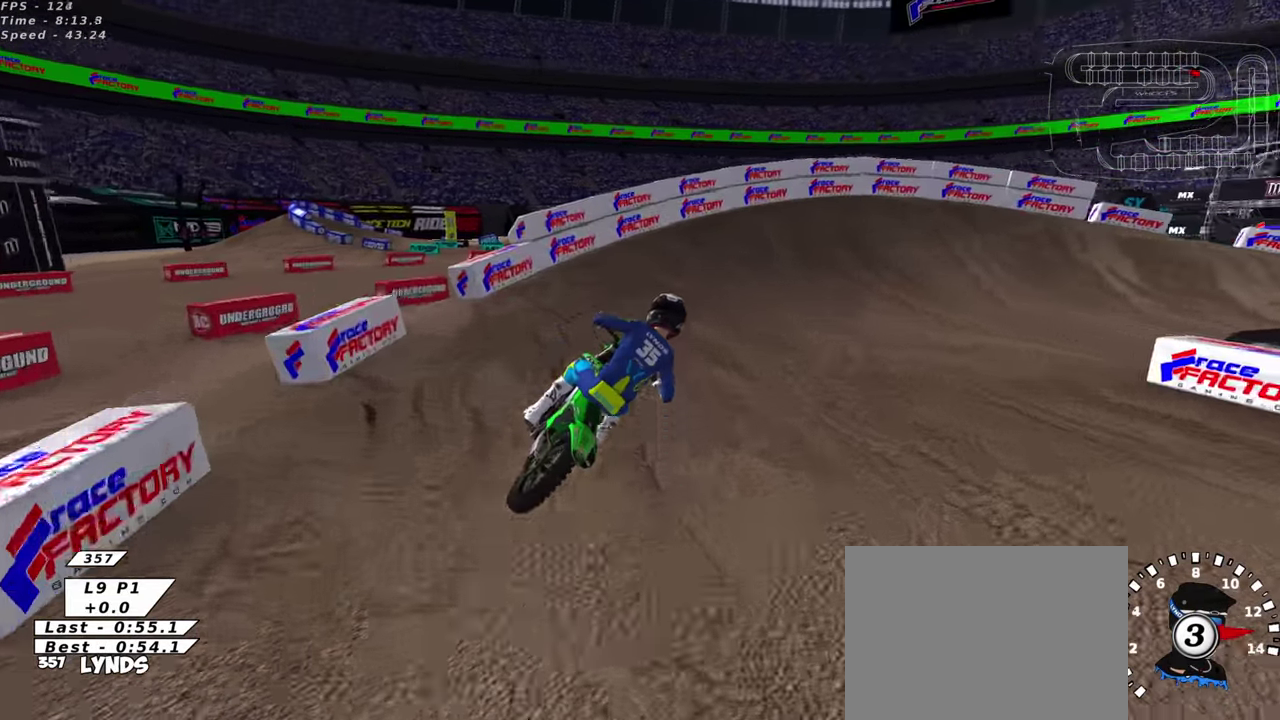
{"dt_ms": 700, "buttons": [], "left_stick": "up-right", "right_stick": "up", "events": [[100, "SQUARE", "down"], [183, "SQUARE", "up"], [250, "SQUARE", "down"], [300, "SQUARE", "up"], [350, "R2", "up"], [483, "R2", "down"], [500, "right_stick", "up"], [633, "R2", "up"]]}
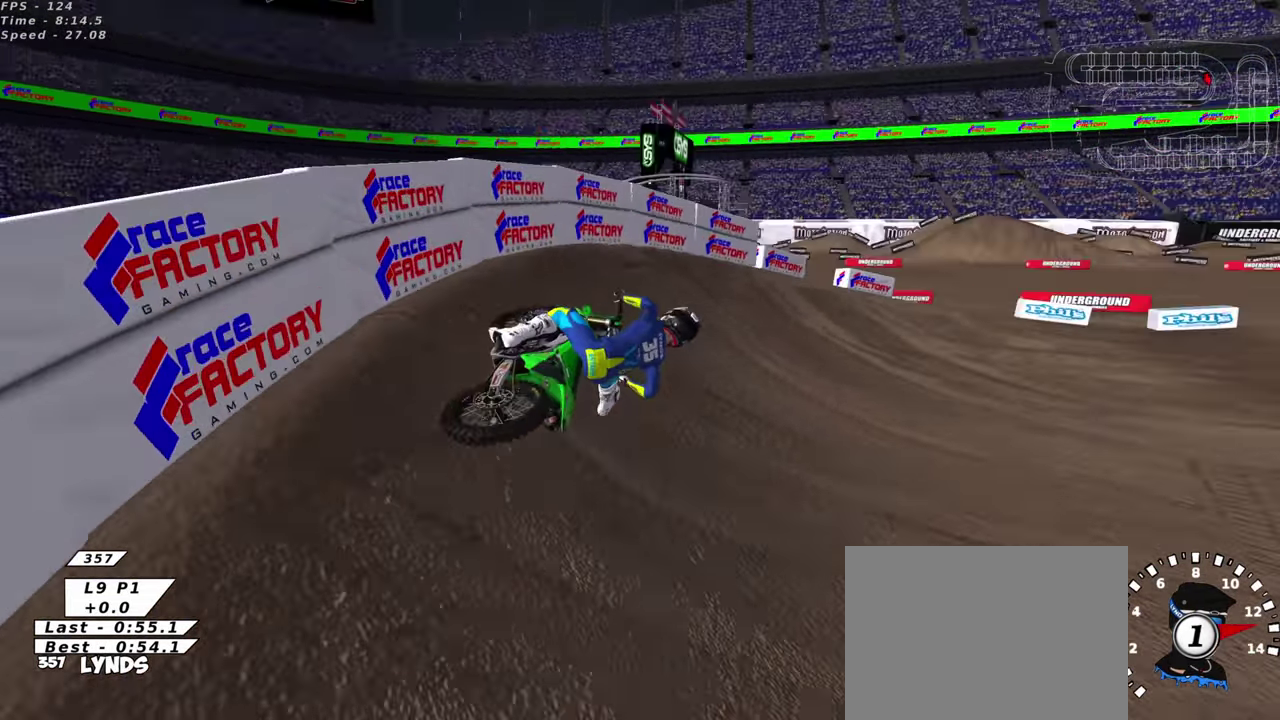
{"dt_ms": 400, "buttons": ["R2"], "left_stick": "center", "right_stick": "up", "events": [[117, "R2", "down"], [167, "R2", "up"], [333, "R2", "down"], [333, "left_stick", "center"]]}
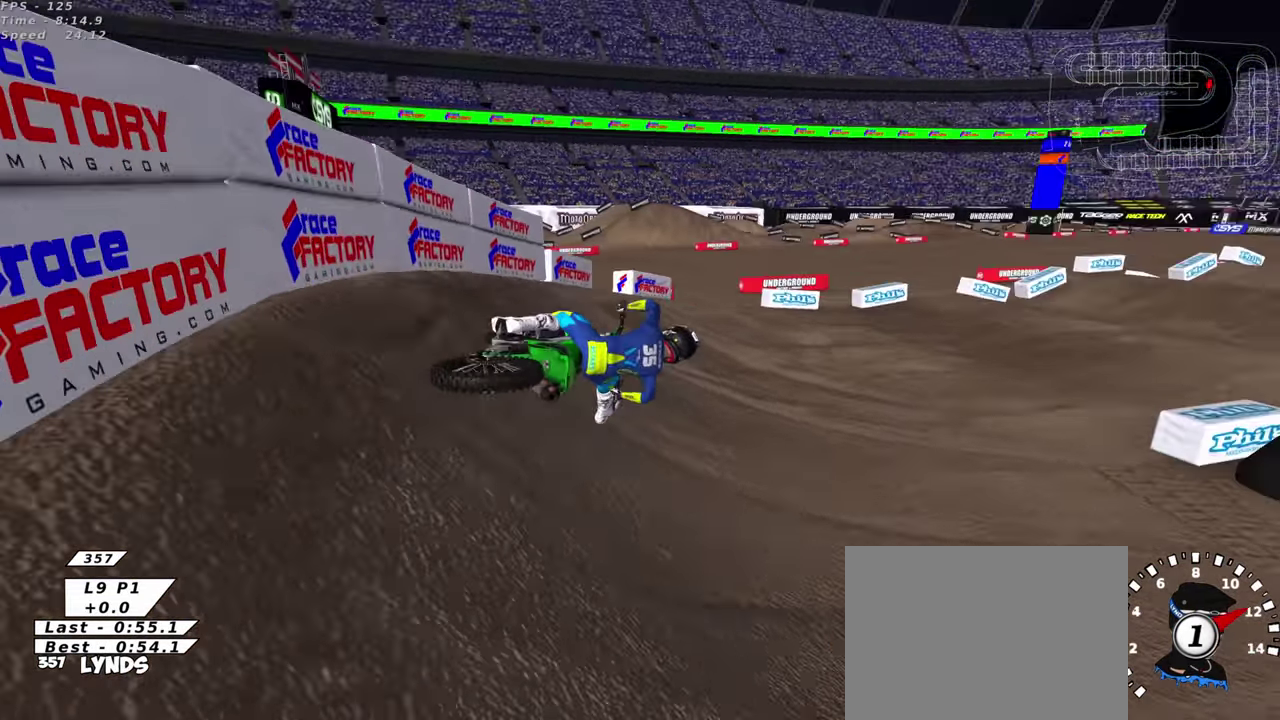
{"dt_ms": 600, "buttons": ["R2"], "left_stick": "down-left", "right_stick": "up", "events": [[150, "left_stick", "down-left"], [400, "TRIANGLE", "down"], [533, "TRIANGLE", "up"]]}
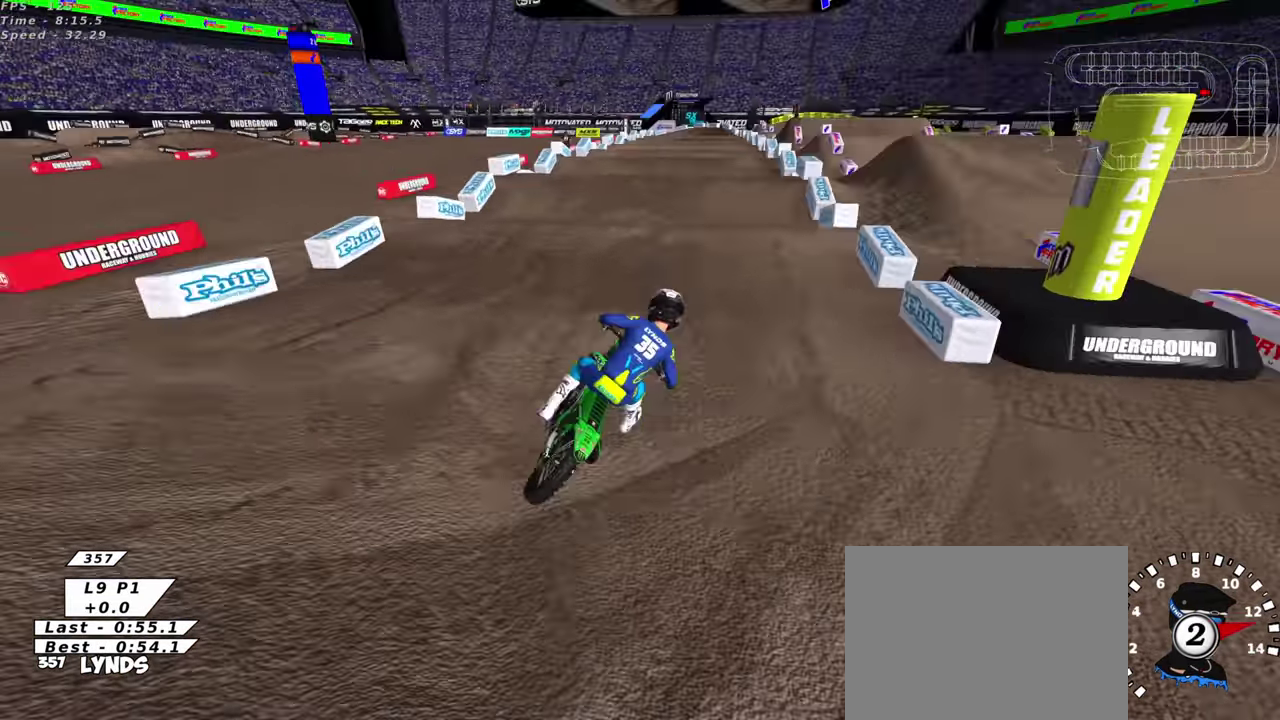
{"dt_ms": 400, "buttons": ["R2"], "left_stick": "down-left", "right_stick": "center", "events": [[333, "right_stick", "center"]]}
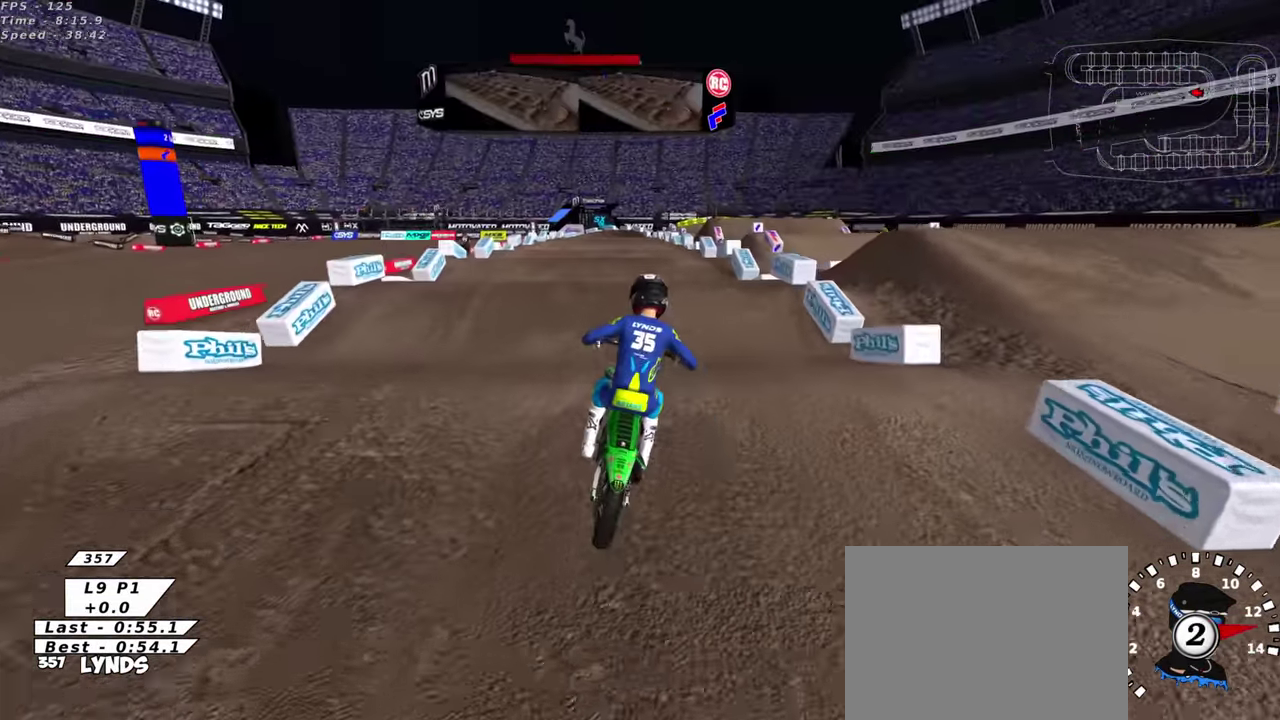
{"dt_ms": 600, "buttons": ["R2"], "left_stick": "center", "right_stick": "up", "events": [[33, "left_stick", "center"], [333, "right_stick", "down"], [433, "right_stick", "center"], [533, "right_stick", "up"]]}
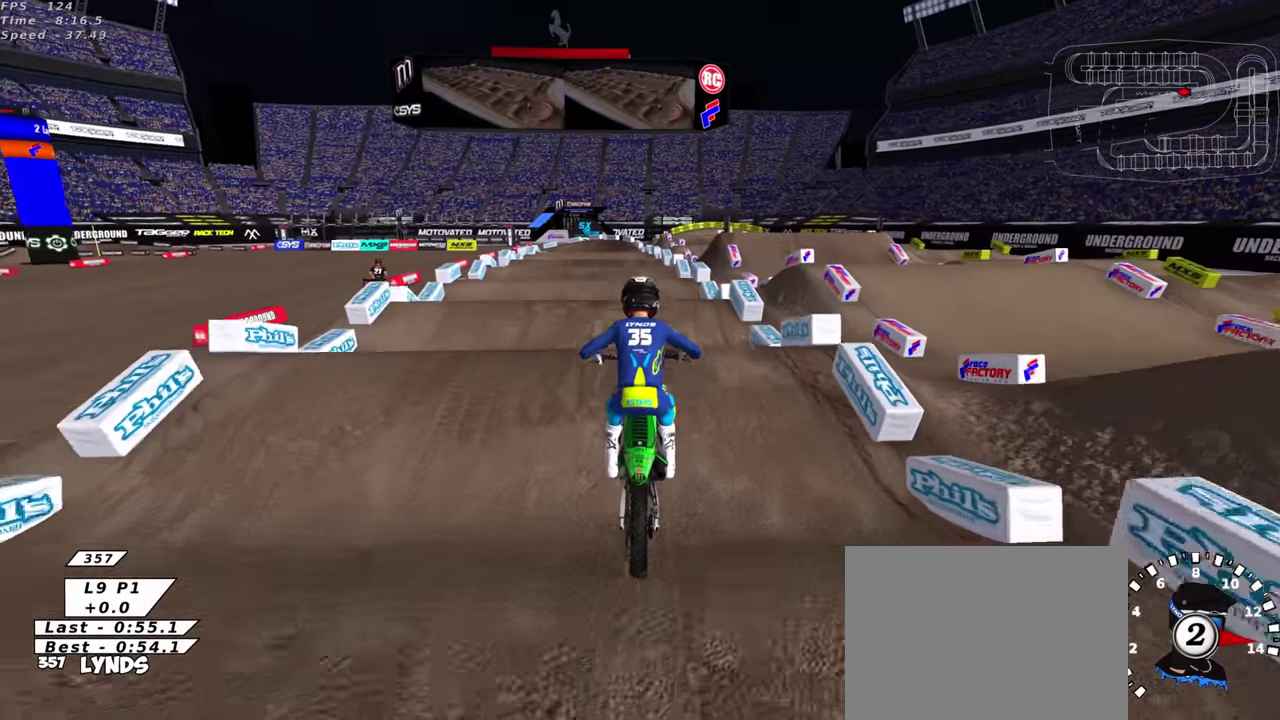
{"dt_ms": 400, "buttons": ["R2"], "left_stick": "center", "right_stick": "center", "events": [[100, "right_stick", "center"], [183, "right_stick", "down"], [283, "right_stick", "center"]]}
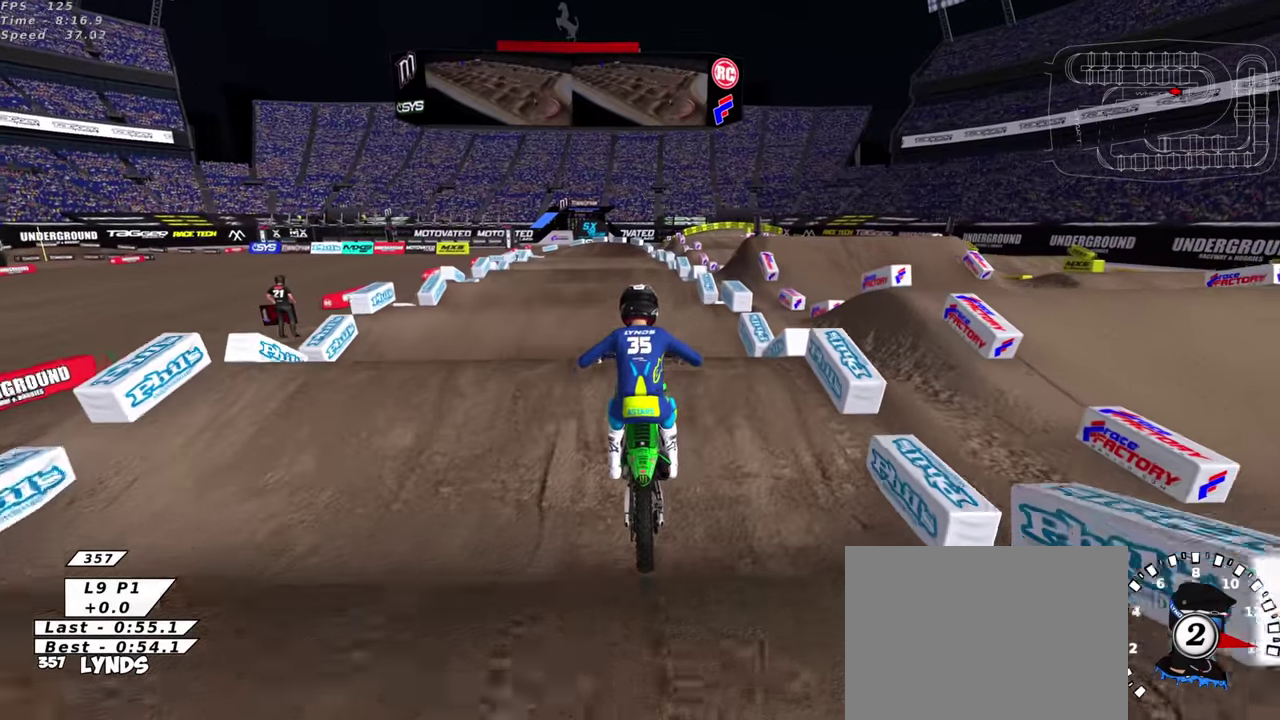
{"dt_ms": 600, "buttons": ["R2"], "left_stick": "center", "right_stick": "down", "events": [[133, "right_stick", "down"], [266, "TRIANGLE", "down"], [266, "right_stick", "center"], [316, "TRIANGLE", "up"], [366, "right_stick", "up"], [483, "right_stick", "center"], [550, "right_stick", "down"]]}
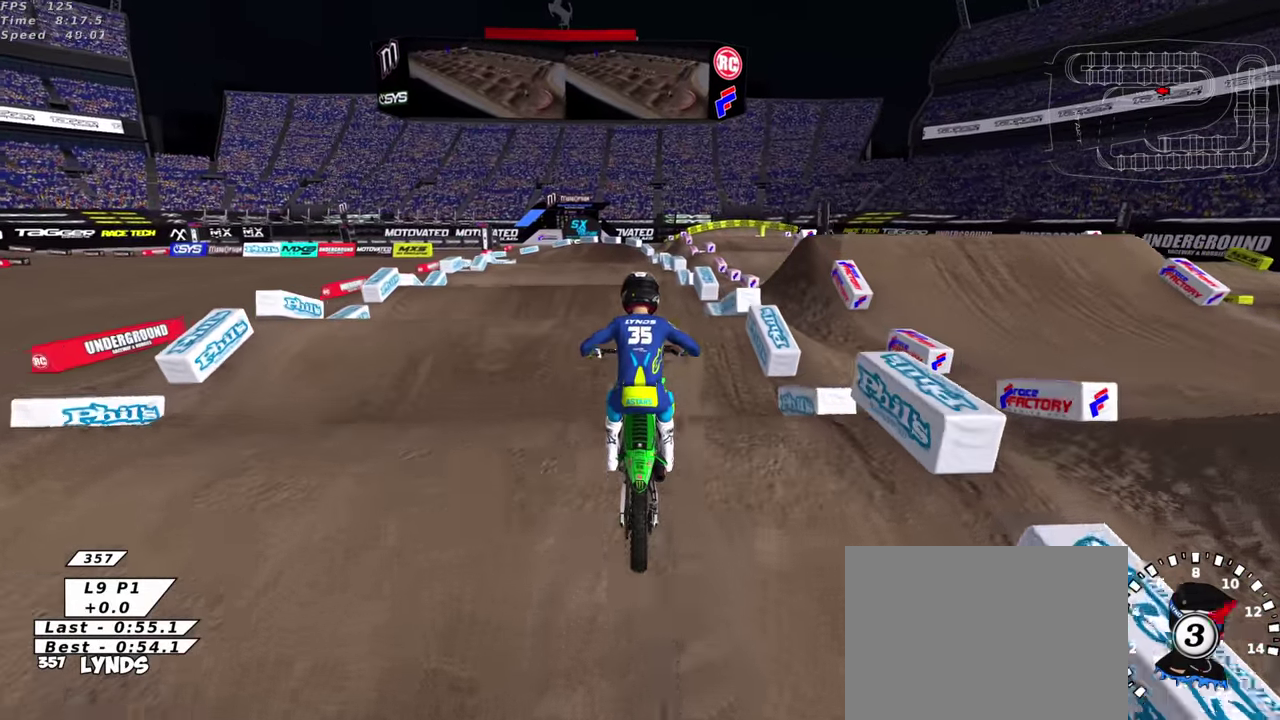
{"dt_ms": 300, "buttons": ["R2"], "left_stick": "center", "right_stick": "down", "events": [[116, "right_stick", "center"], [300, "right_stick", "down"]]}
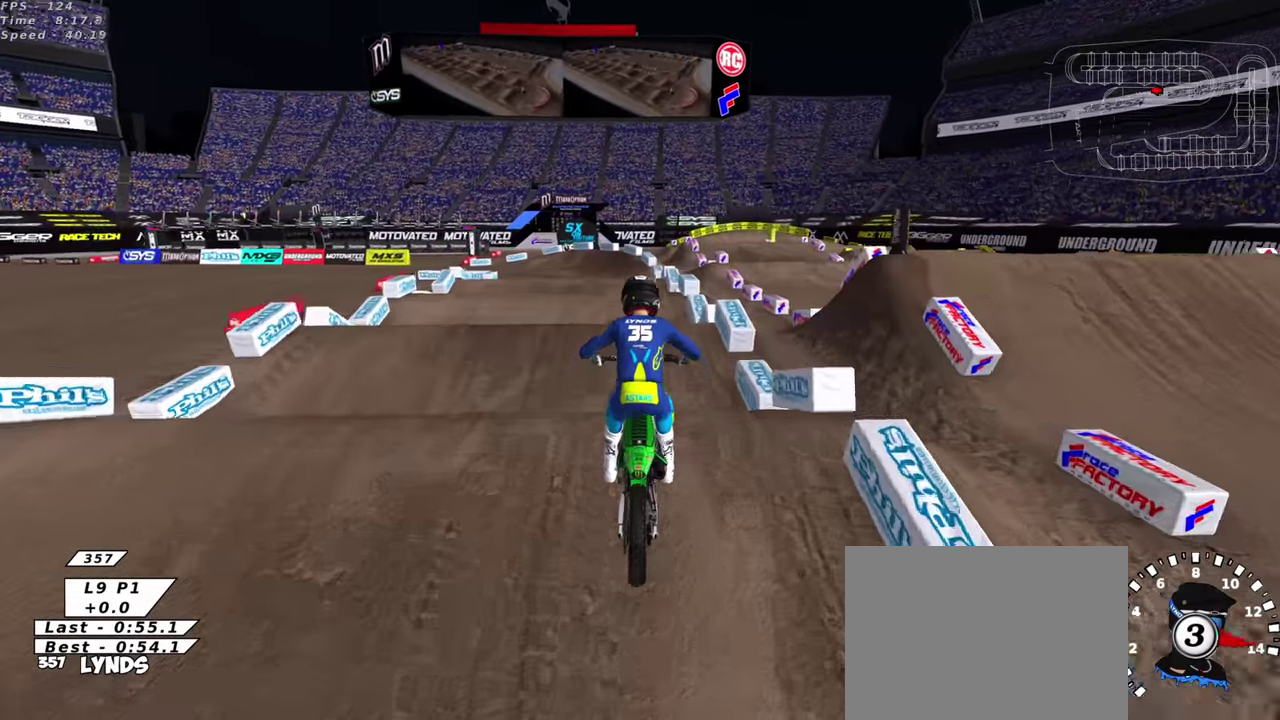
{"dt_ms": 700, "buttons": ["R2"], "left_stick": "center", "right_stick": "center", "events": [[100, "right_stick", "center"], [200, "right_stick", "up"], [333, "right_stick", "center"], [383, "right_stick", "down"], [483, "right_stick", "center"], [500, "R2", "up"], [566, "right_stick", "down"], [583, "R2", "down"], [650, "right_stick", "center"]]}
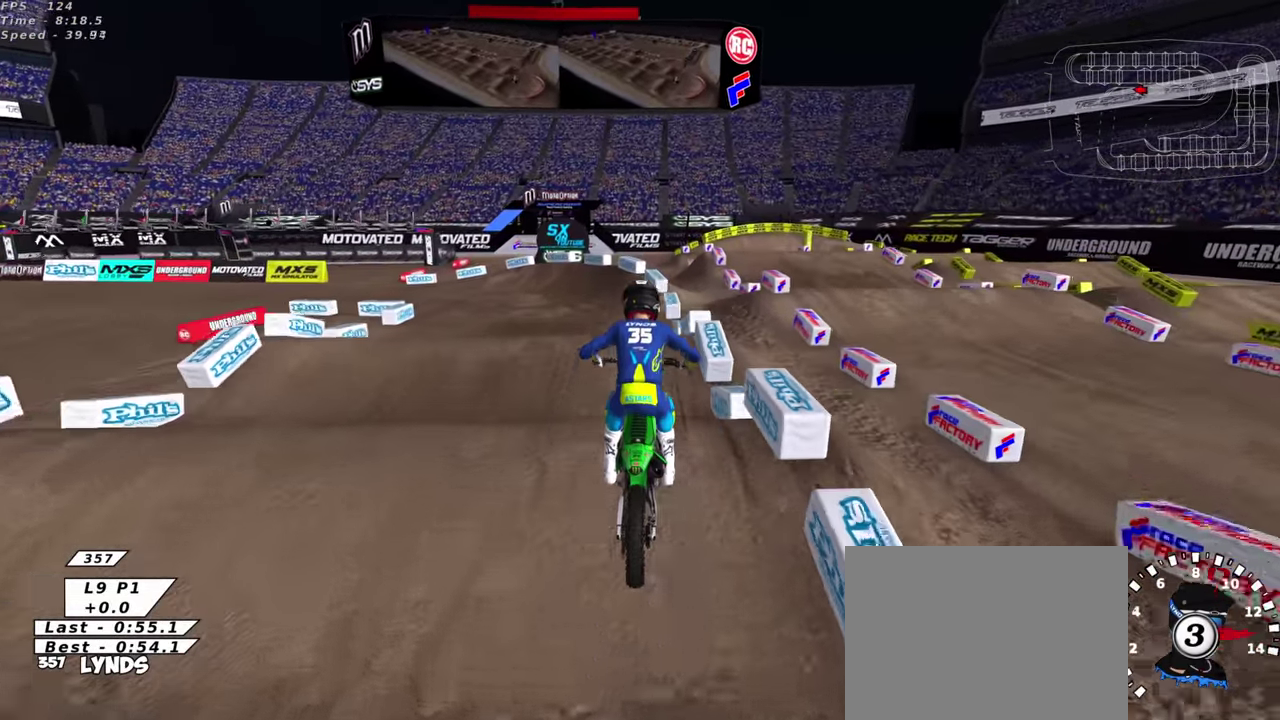
{"dt_ms": 300, "buttons": [], "left_stick": "center", "right_stick": "up", "events": [[16, "right_stick", "up"], [183, "R2", "up"]]}
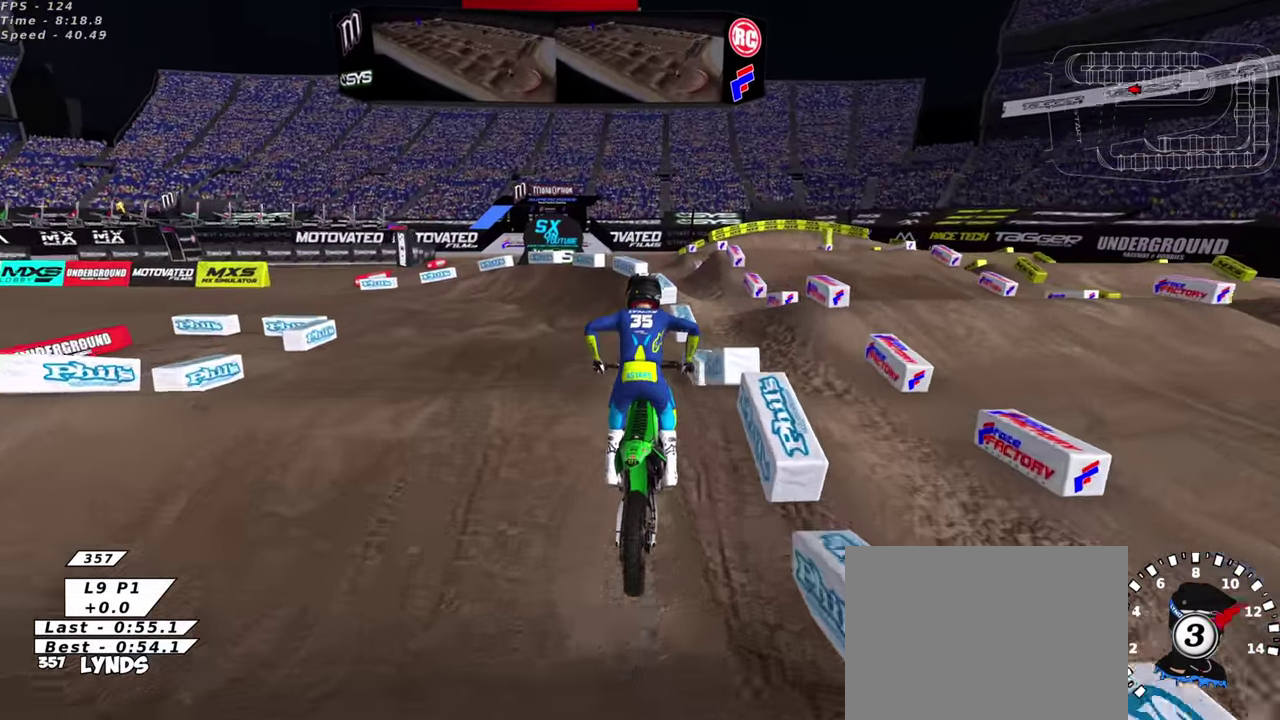
{"dt_ms": 700, "buttons": ["R2", "R3"], "left_stick": "down-left", "right_stick": "up-right"}